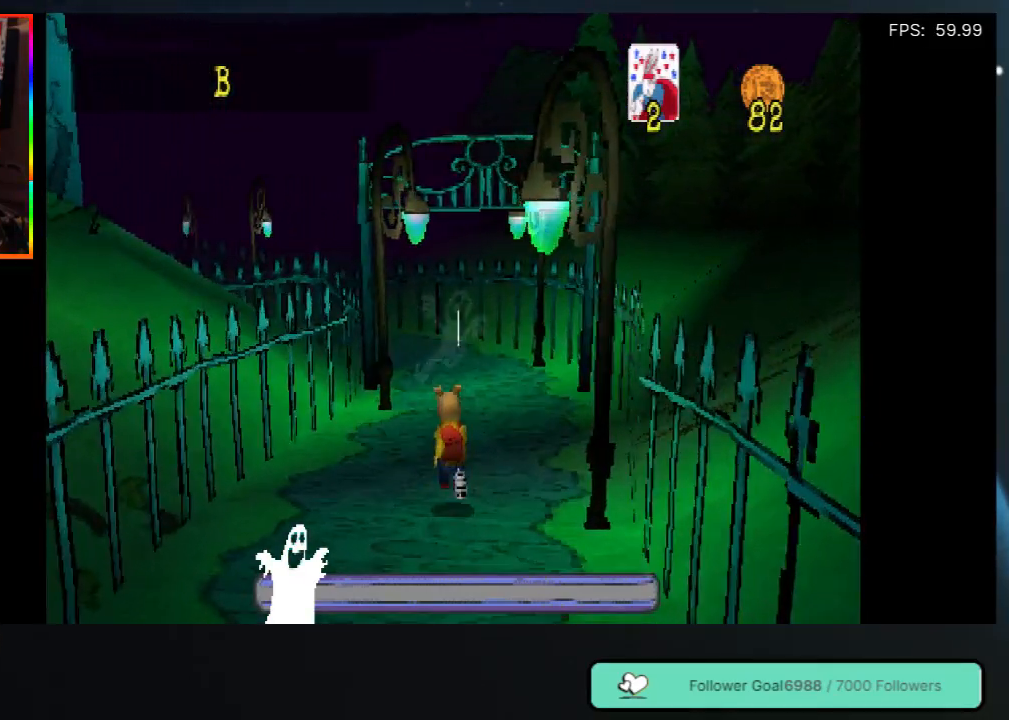
Gameplay with a controller (Xbox layout); each line is a JSON object with the inputs held at the frame after it. "events" lists button and stick changes between this image and that frame as [ms after this image, input, new state], when the widget could be followed in between. Not read: L3 R3.
{"buttons": ["DPAD_UP", "DPAD_RIGHT"], "left_stick": "center", "right_stick": "center", "events": [[433, "DPAD_RIGHT", "down"]]}
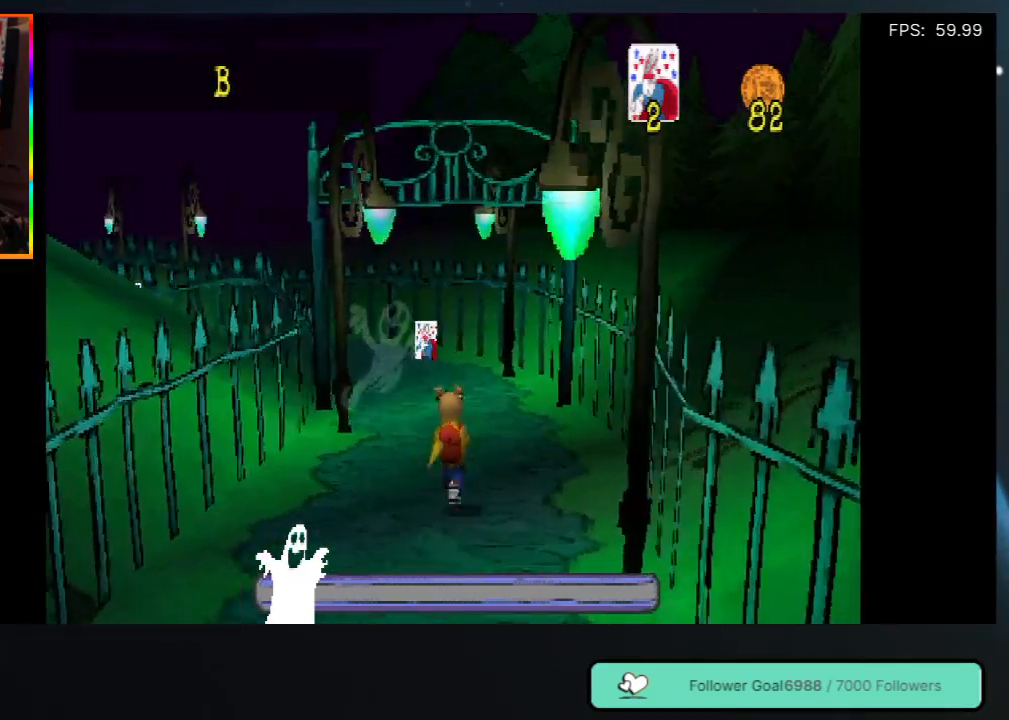
{"buttons": ["DPAD_UP", "DPAD_RIGHT"], "left_stick": "center", "right_stick": "center", "events": [[17, "DPAD_RIGHT", "up"], [67, "DPAD_LEFT", "down"], [200, "DPAD_LEFT", "up"], [383, "DPAD_RIGHT", "down"]]}
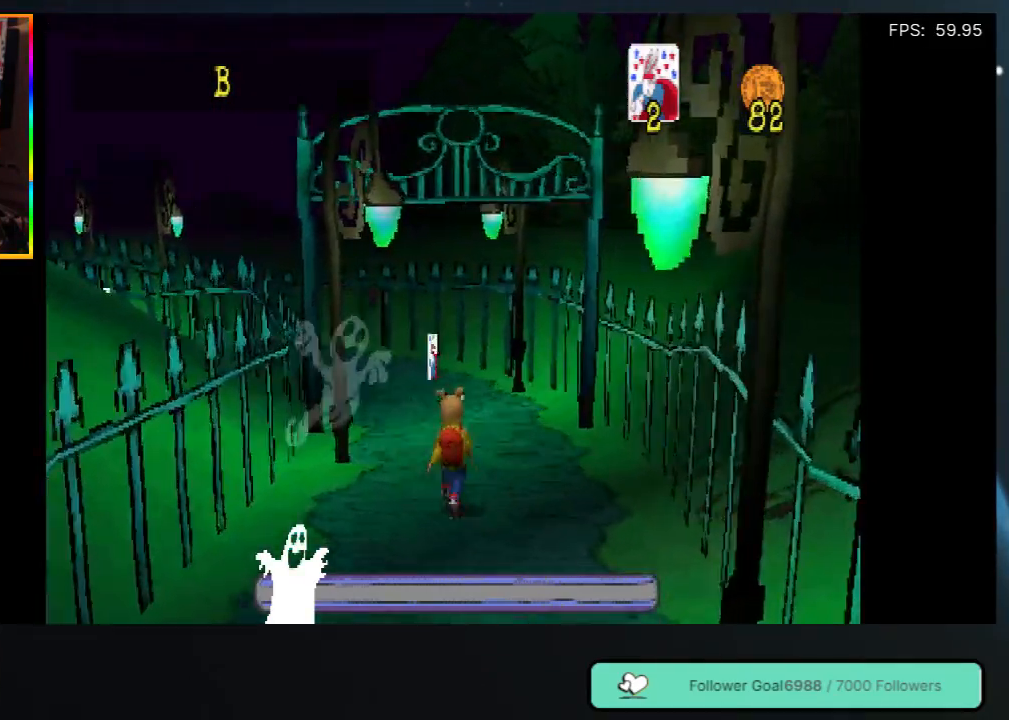
{"buttons": ["DPAD_UP"], "left_stick": "center", "right_stick": "center", "events": [[133, "DPAD_RIGHT", "up"], [217, "DPAD_LEFT", "down"], [300, "DPAD_LEFT", "up"]]}
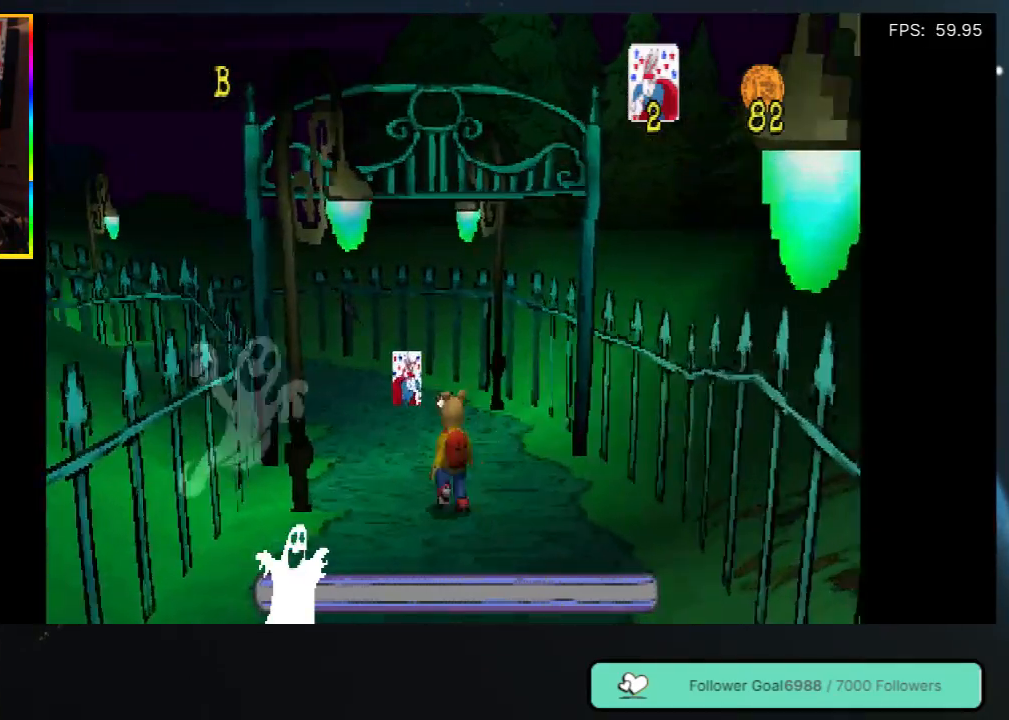
{"buttons": ["DPAD_UP"], "left_stick": "center", "right_stick": "center", "events": [[383, "DPAD_LEFT", "down"], [483, "DPAD_LEFT", "up"]]}
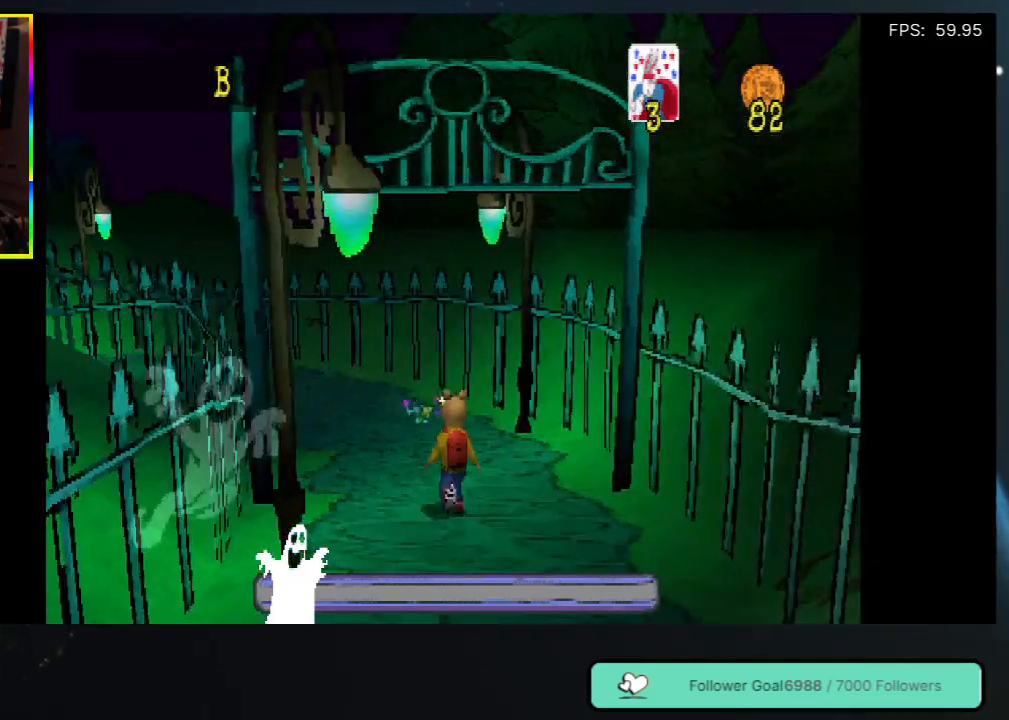
{"buttons": ["DPAD_UP"], "left_stick": "center", "right_stick": "center", "events": []}
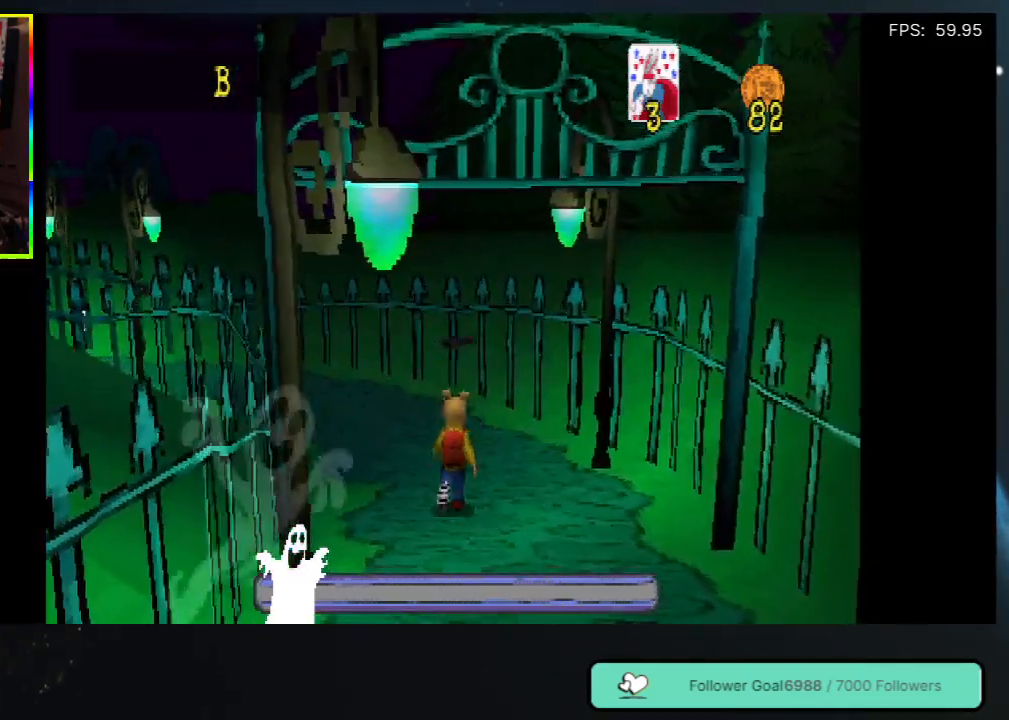
{"buttons": ["DPAD_UP"], "left_stick": "center", "right_stick": "center", "events": [[117, "DPAD_LEFT", "down"], [250, "DPAD_LEFT", "up"]]}
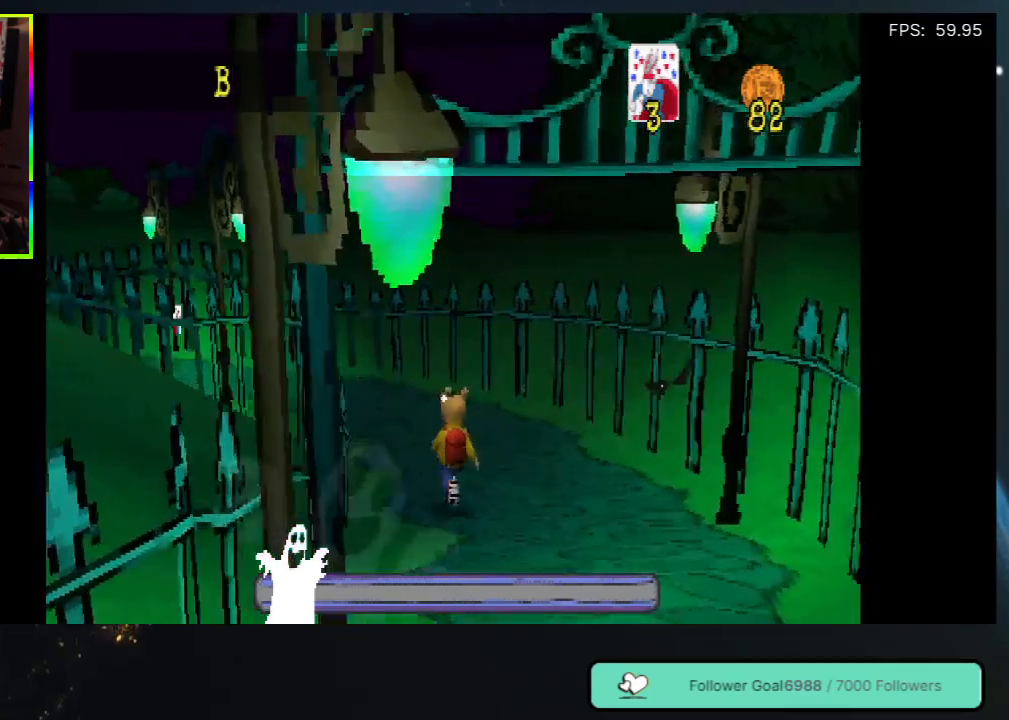
{"buttons": ["DPAD_UP", "DPAD_LEFT"], "left_stick": "center", "right_stick": "center", "events": [[450, "DPAD_LEFT", "down"]]}
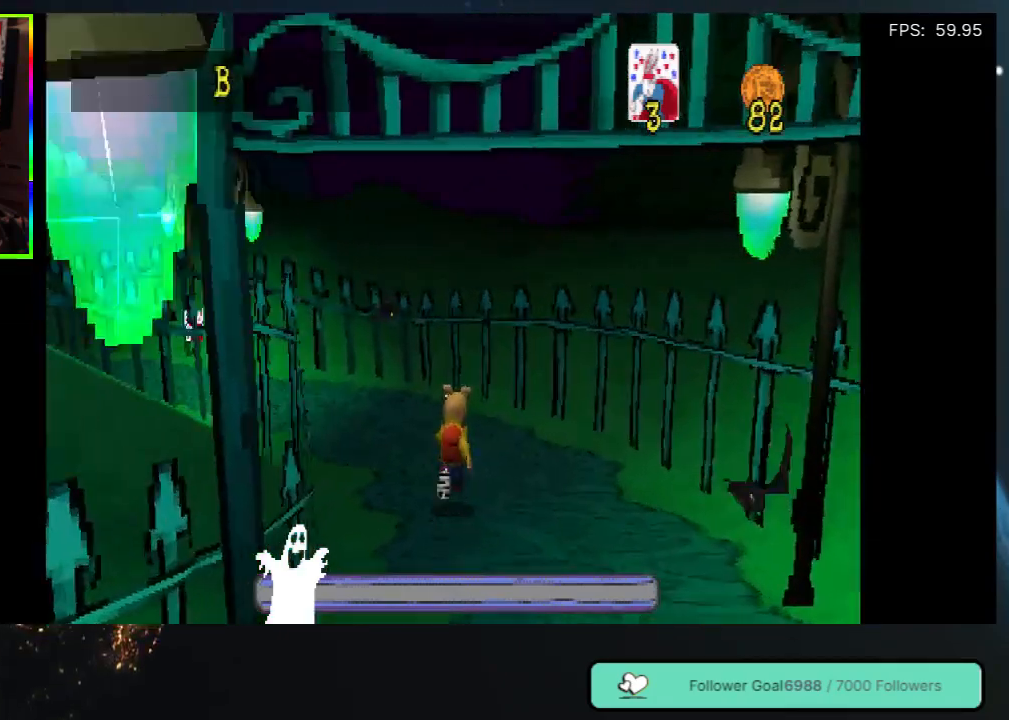
{"buttons": ["DPAD_UP"], "left_stick": "center", "right_stick": "center", "events": [[67, "DPAD_LEFT", "up"]]}
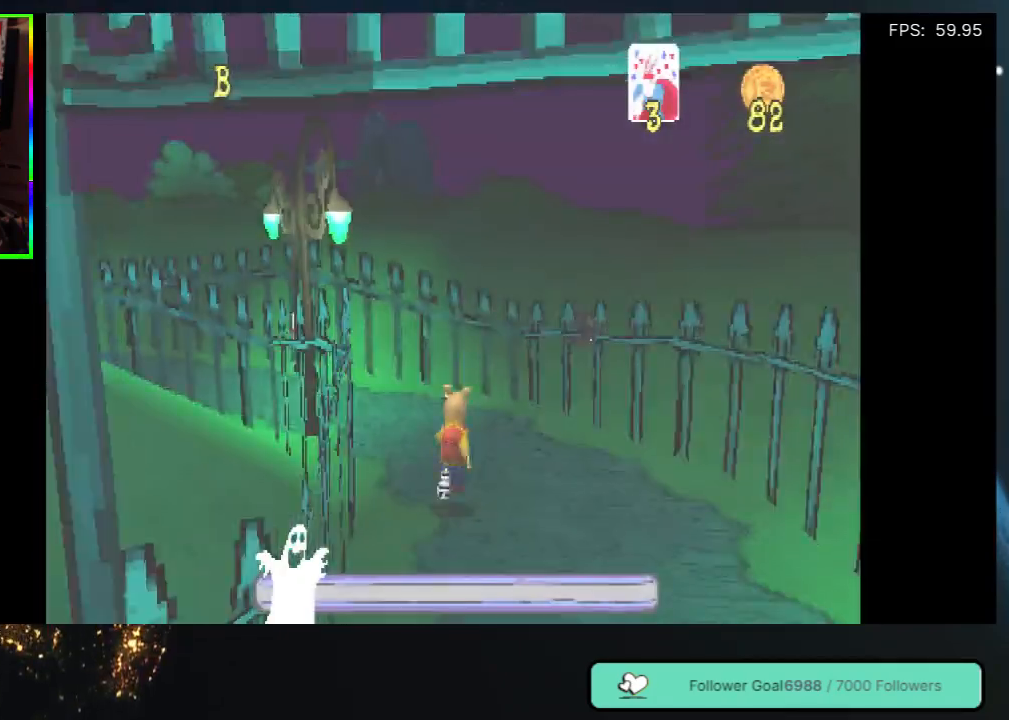
{"buttons": ["DPAD_UP"], "left_stick": "center", "right_stick": "center", "events": [[167, "DPAD_LEFT", "down"], [317, "DPAD_LEFT", "up"]]}
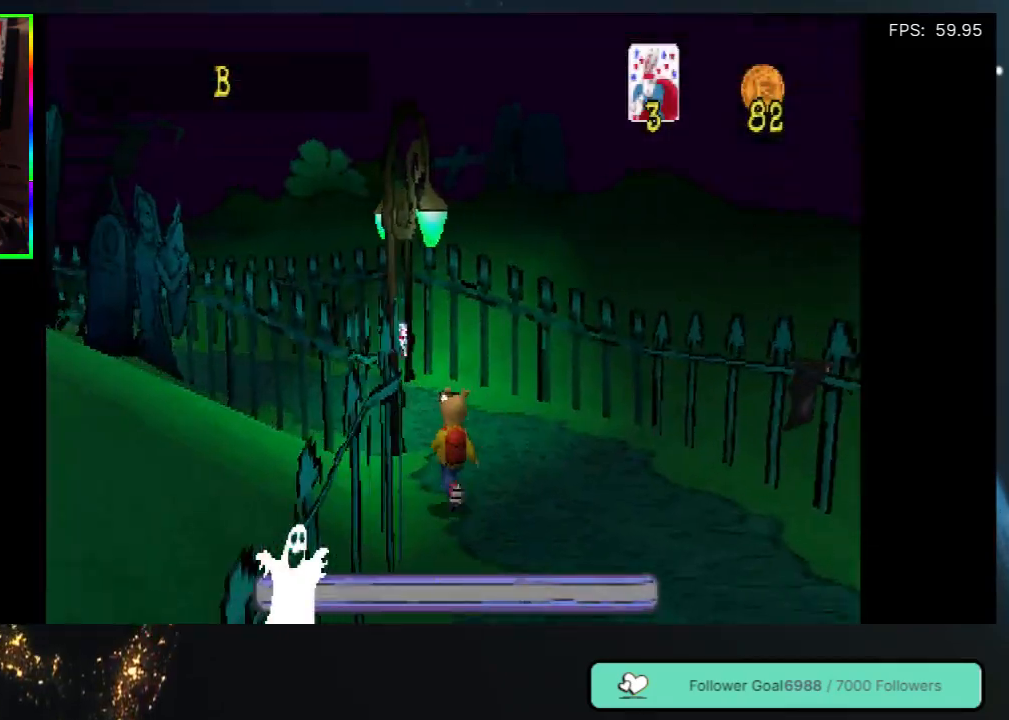
{"buttons": ["DPAD_UP"], "left_stick": "center", "right_stick": "center", "events": [[167, "DPAD_RIGHT", "down"], [317, "DPAD_RIGHT", "up"], [400, "DPAD_LEFT", "down"], [467, "DPAD_LEFT", "up"]]}
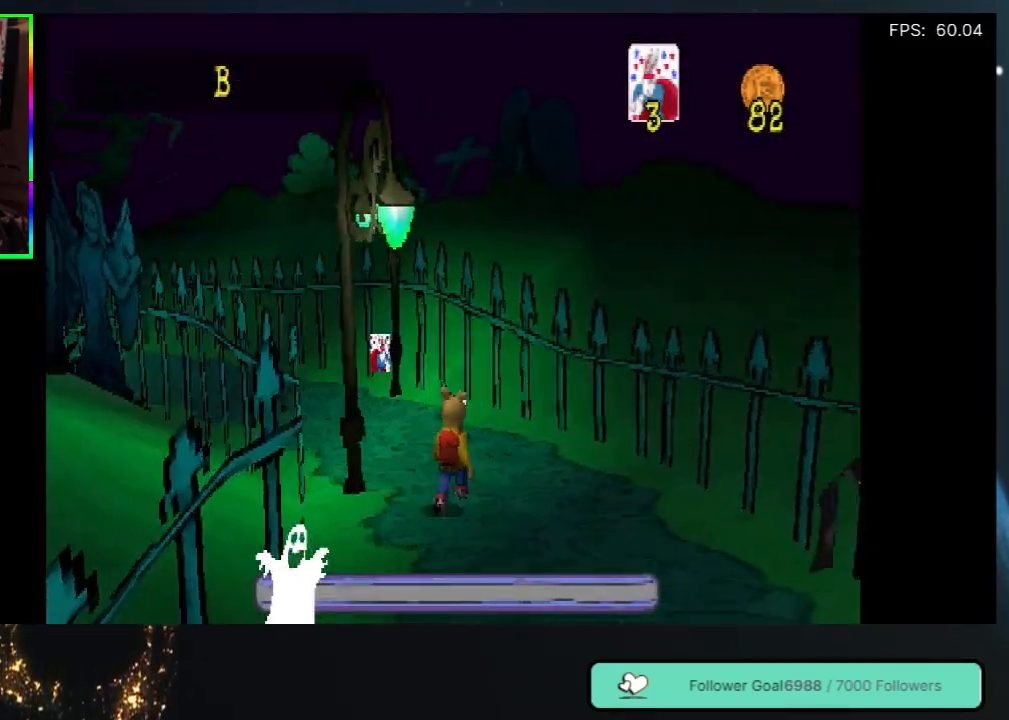
{"buttons": ["DPAD_UP", "DPAD_LEFT"], "left_stick": "center", "right_stick": "center", "events": [[217, "DPAD_RIGHT", "down"], [350, "DPAD_RIGHT", "up"], [483, "DPAD_LEFT", "down"]]}
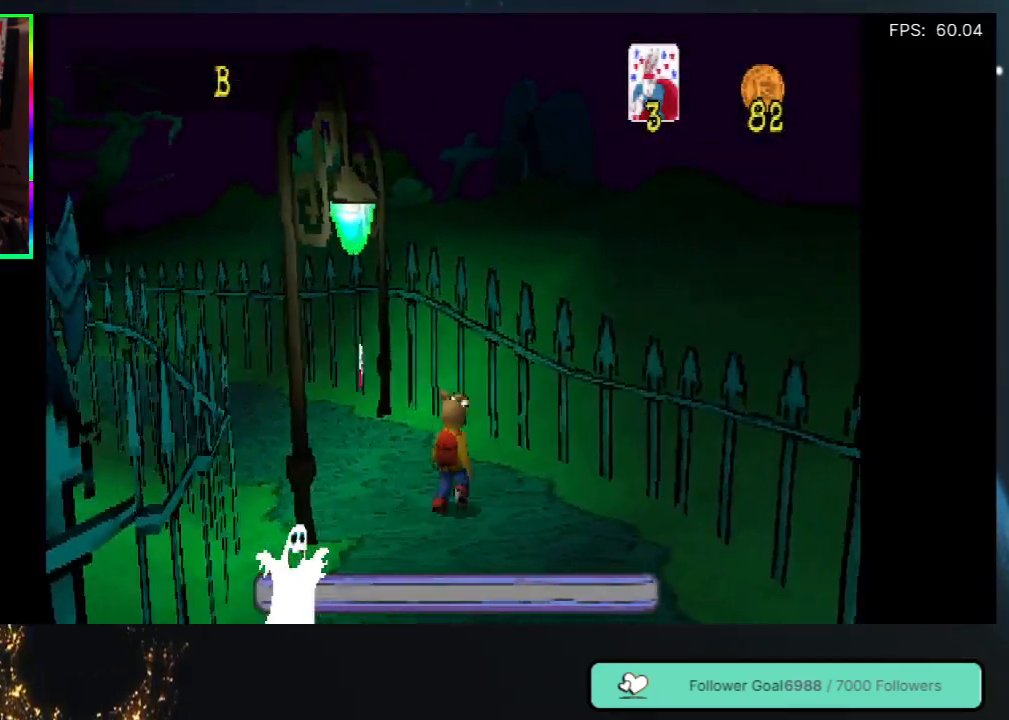
{"buttons": ["DPAD_UP"], "left_stick": "center", "right_stick": "center", "events": [[67, "DPAD_LEFT", "up"]]}
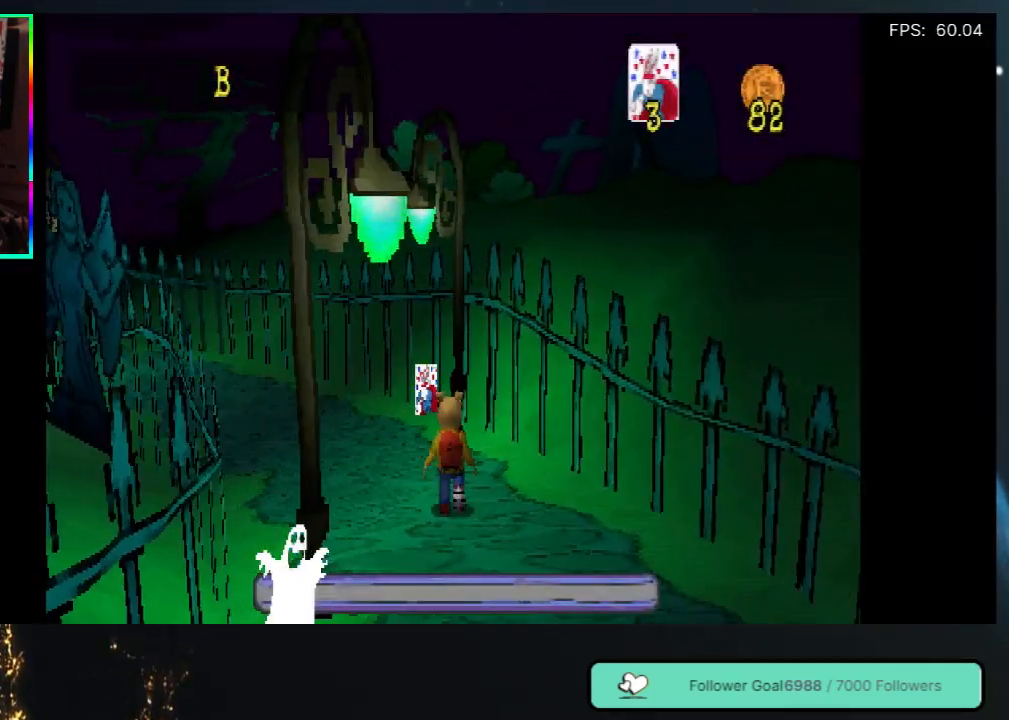
{"buttons": ["DPAD_UP"], "left_stick": "center", "right_stick": "center", "events": [[100, "DPAD_LEFT", "down"], [183, "DPAD_LEFT", "up"]]}
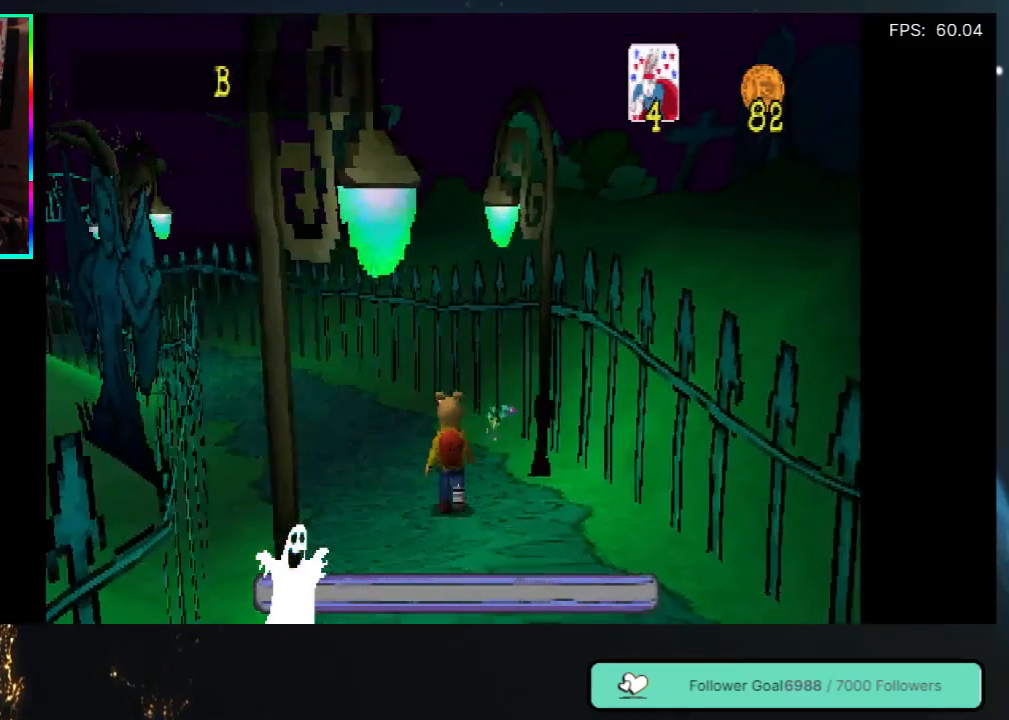
{"buttons": ["DPAD_UP", "DPAD_LEFT"], "left_stick": "center", "right_stick": "center", "events": [[67, "DPAD_RIGHT", "down"], [217, "DPAD_RIGHT", "up"], [300, "DPAD_LEFT", "down"]]}
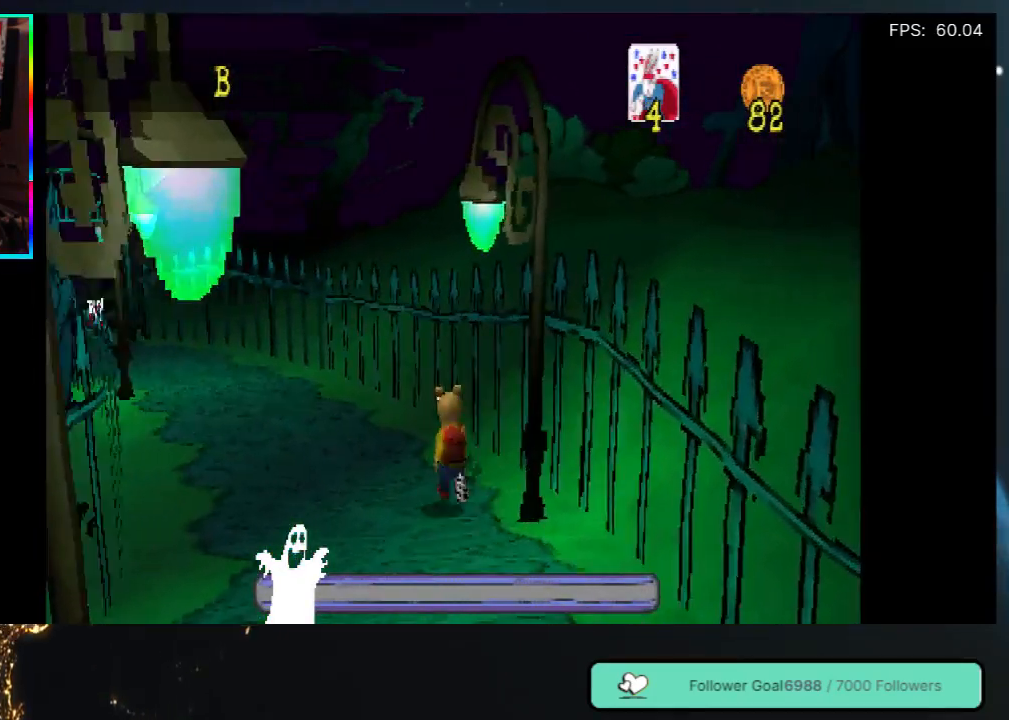
{"buttons": ["DPAD_UP"], "left_stick": "center", "right_stick": "center", "events": [[33, "DPAD_LEFT", "up"], [333, "DPAD_LEFT", "down"], [483, "DPAD_LEFT", "up"]]}
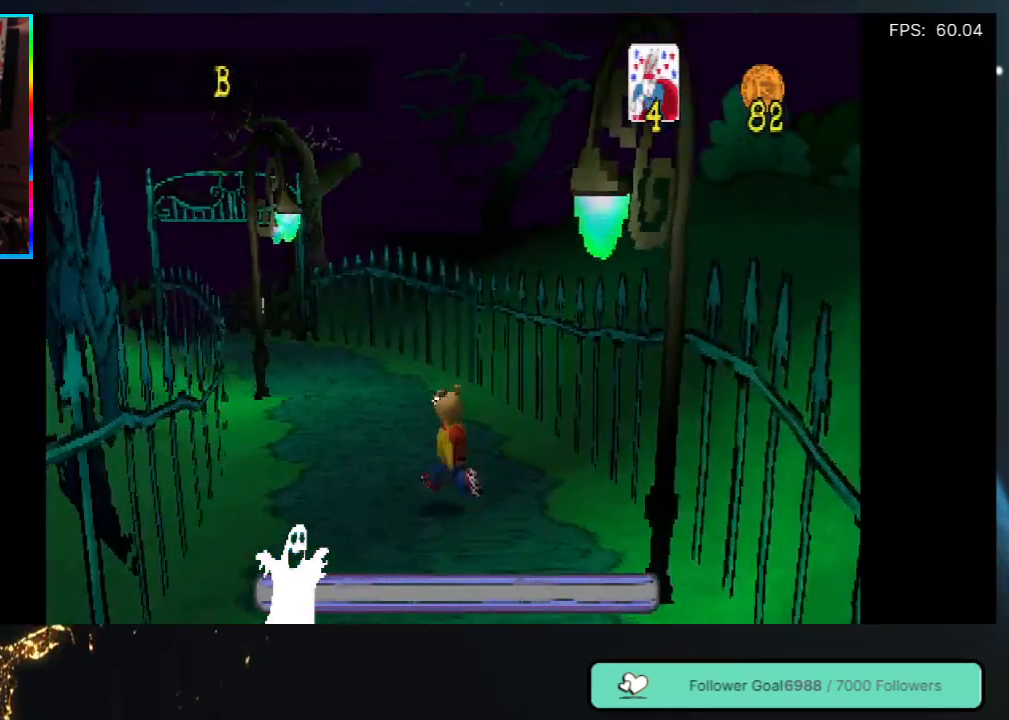
{"buttons": ["A", "DPAD_UP"], "left_stick": "center", "right_stick": "center", "events": [[317, "A", "down"]]}
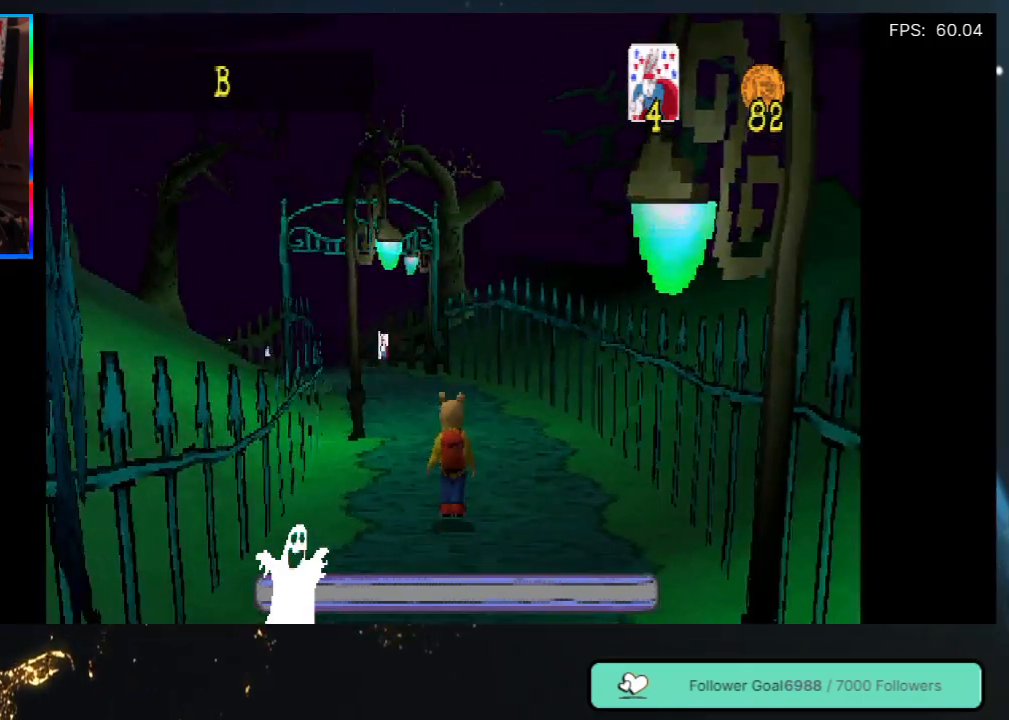
{"buttons": ["DPAD_UP"], "left_stick": "center", "right_stick": "center", "events": [[17, "A", "up"]]}
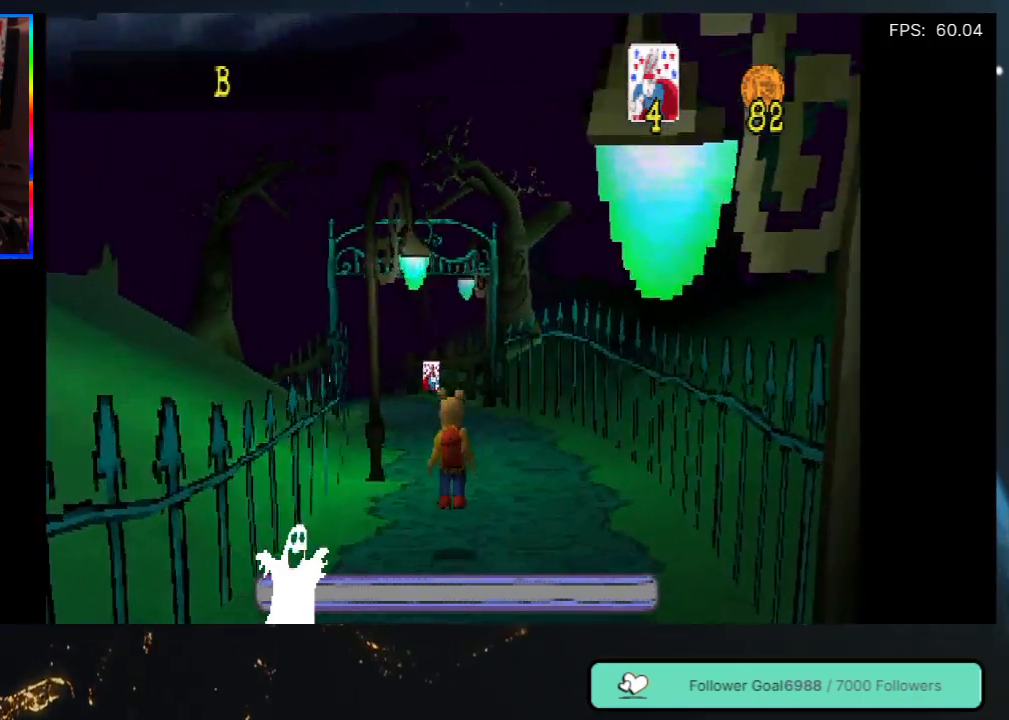
{"buttons": ["A", "DPAD_UP"], "left_stick": "center", "right_stick": "center", "events": [[383, "A", "down"]]}
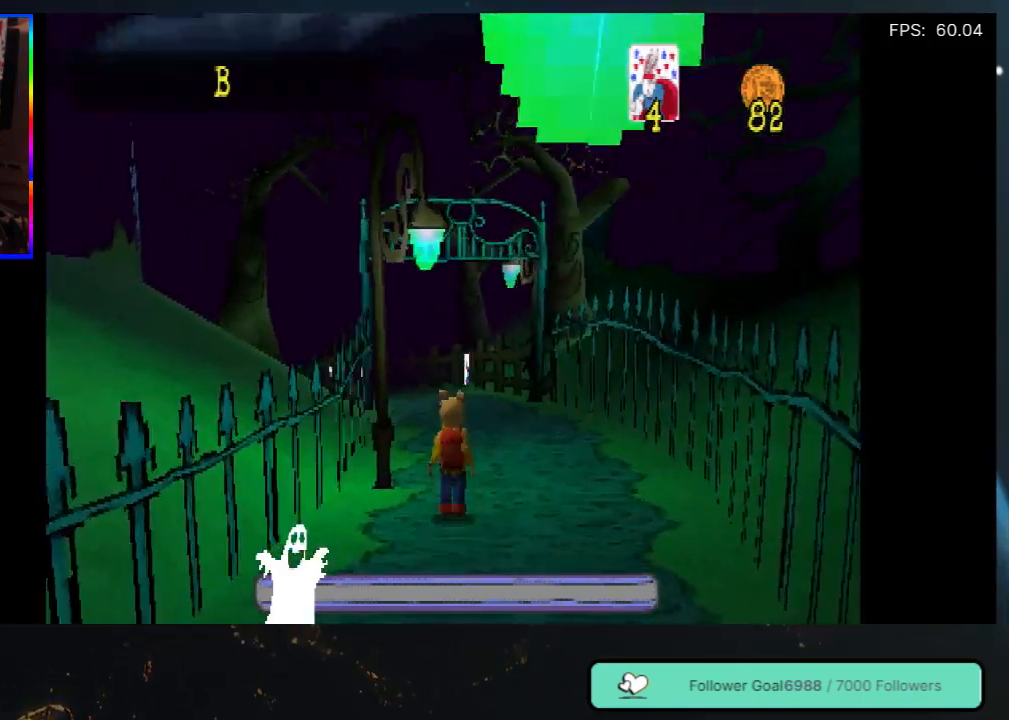
{"buttons": ["DPAD_UP"], "left_stick": "center", "right_stick": "center", "events": [[17, "A", "up"]]}
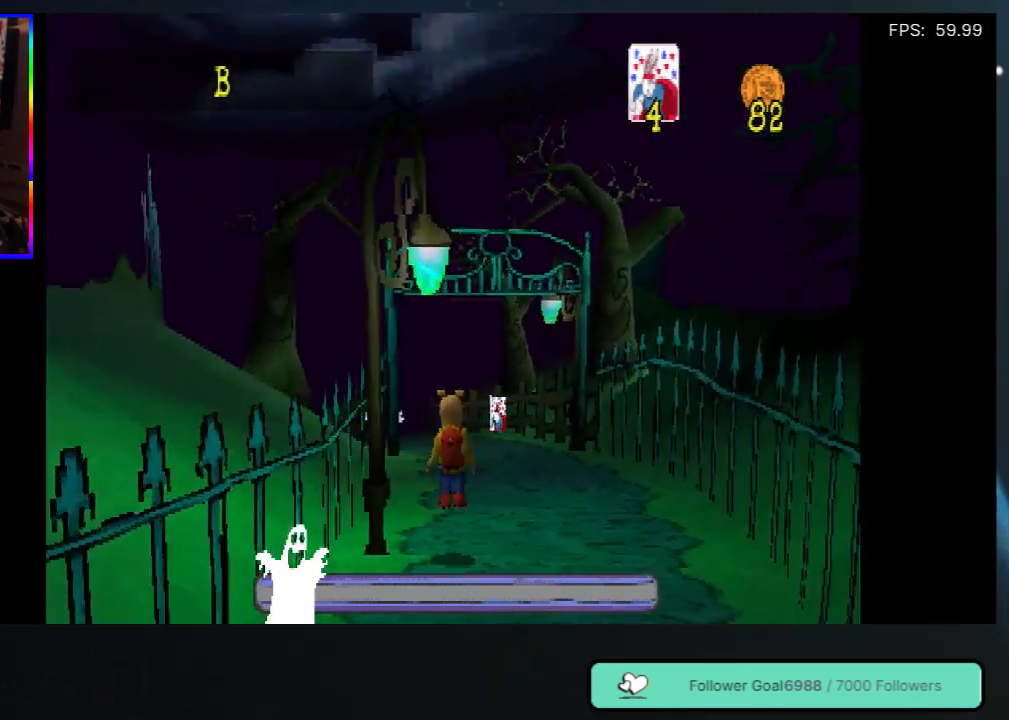
{"buttons": ["A", "DPAD_UP"], "left_stick": "center", "right_stick": "center", "events": [[350, "A", "down"], [400, "DPAD_RIGHT", "down"], [483, "DPAD_RIGHT", "up"]]}
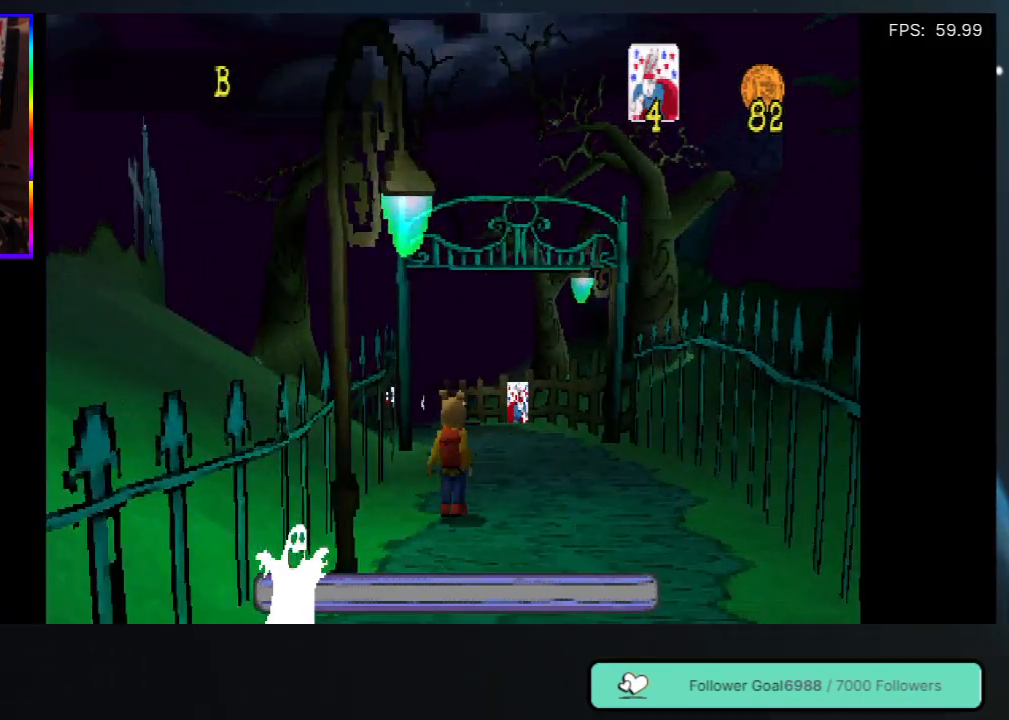
{"buttons": ["DPAD_UP"], "left_stick": "center", "right_stick": "center", "events": [[17, "A", "up"]]}
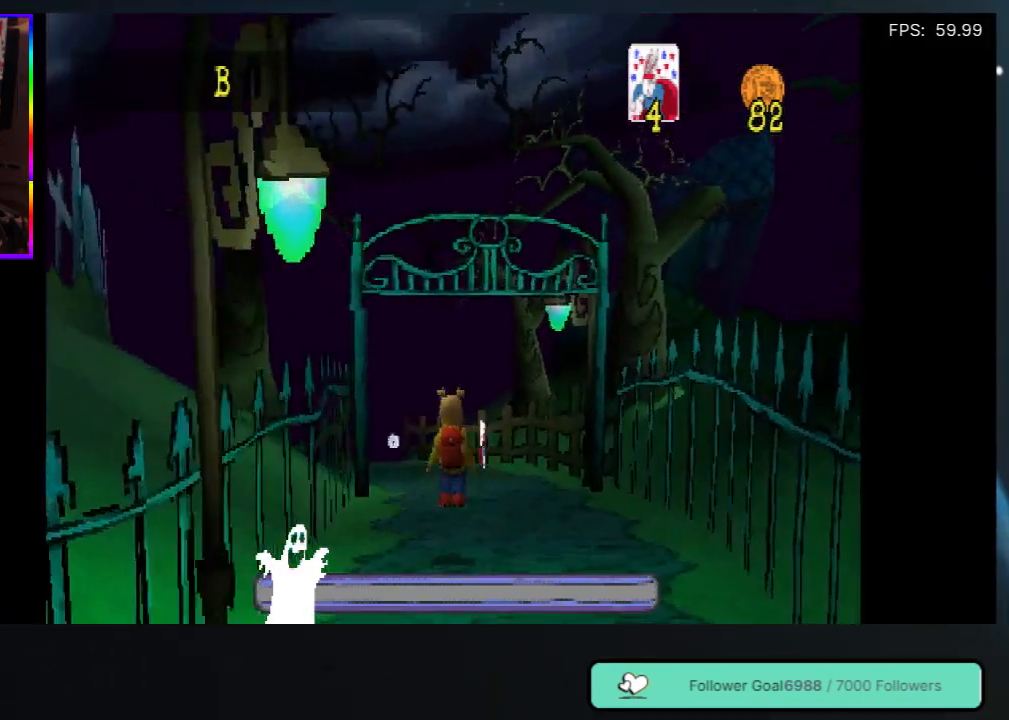
{"buttons": ["DPAD_UP"], "left_stick": "center", "right_stick": "center", "events": []}
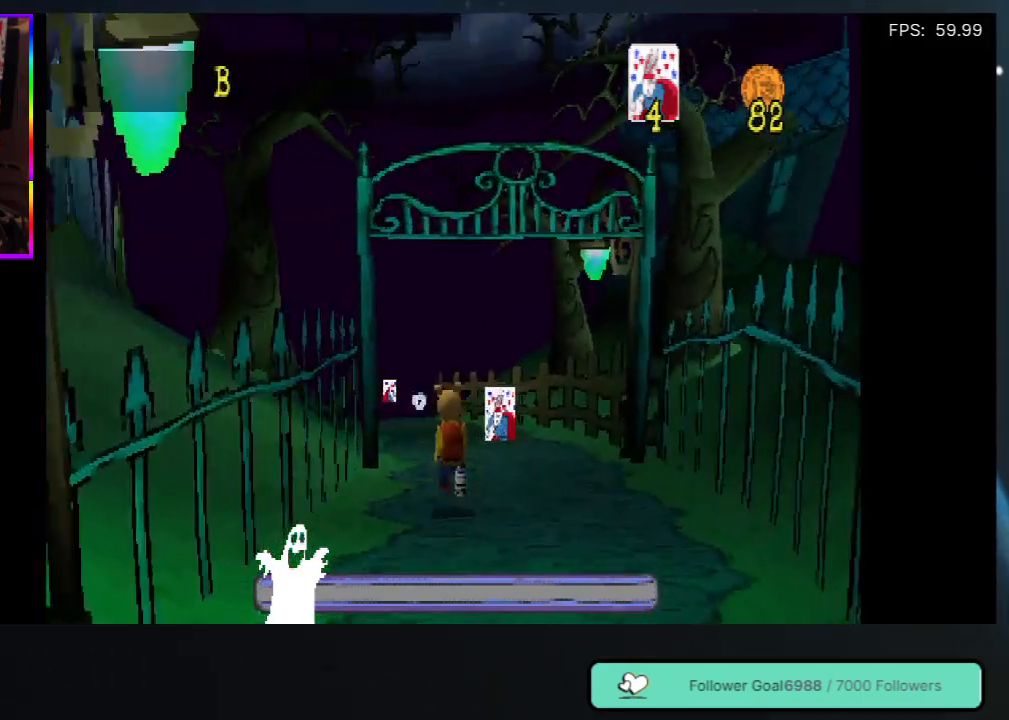
{"buttons": ["DPAD_UP"], "left_stick": "center", "right_stick": "center", "events": [[167, "DPAD_RIGHT", "down"], [400, "DPAD_RIGHT", "up"]]}
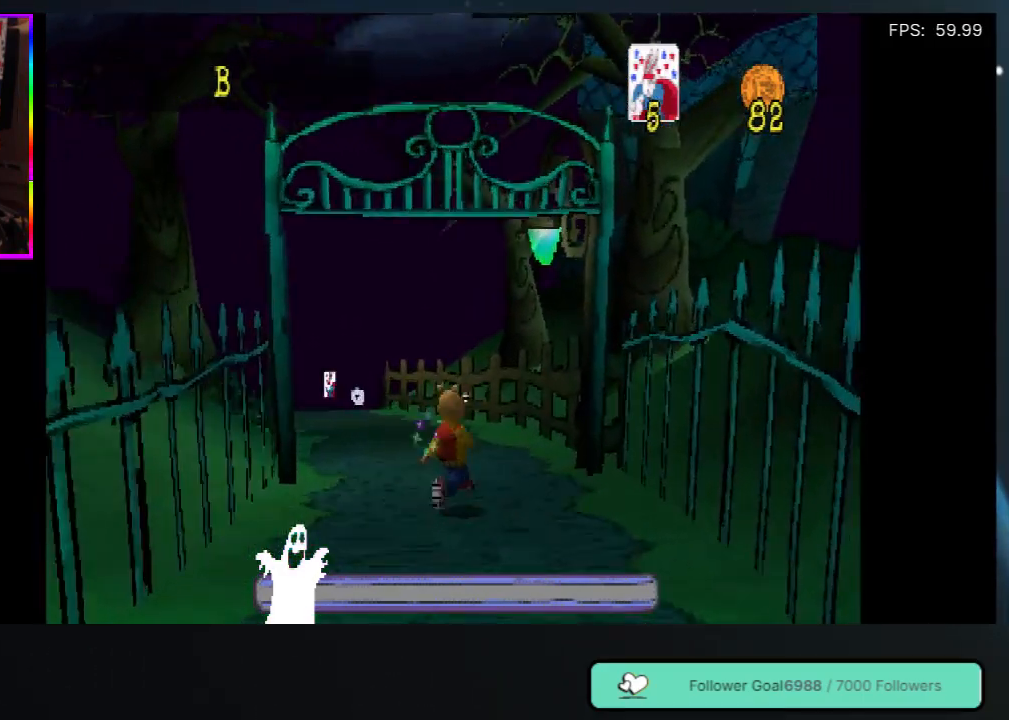
{"buttons": ["DPAD_UP"], "left_stick": "center", "right_stick": "center", "events": [[133, "DPAD_LEFT", "down"], [317, "DPAD_LEFT", "up"]]}
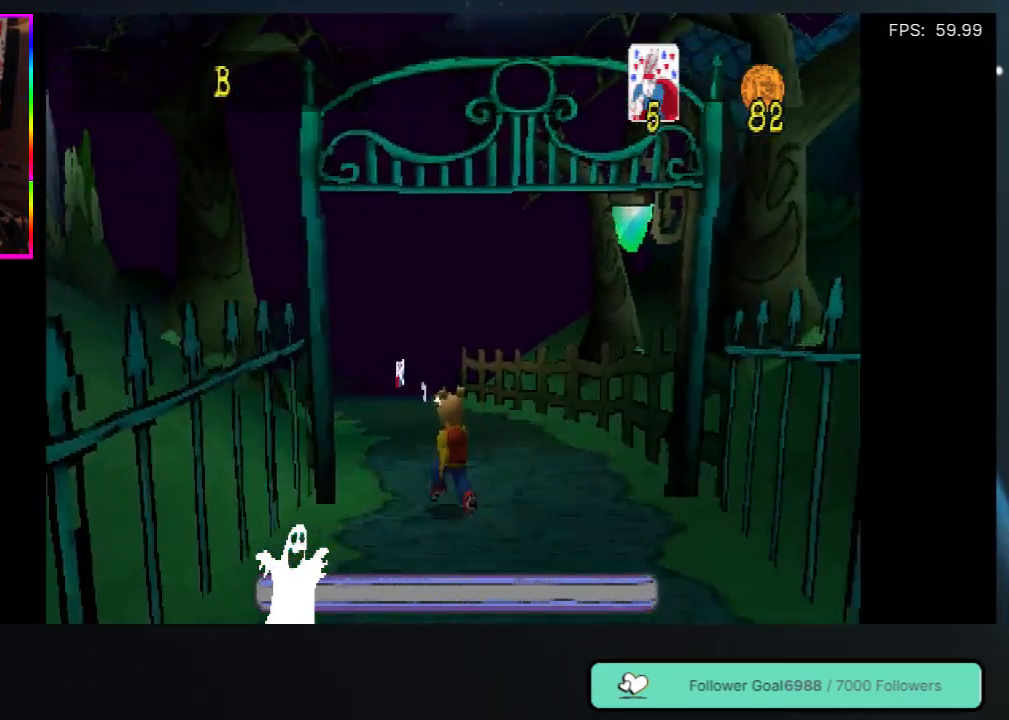
{"buttons": ["DPAD_UP"], "left_stick": "center", "right_stick": "center", "events": [[267, "A", "down"], [467, "A", "up"]]}
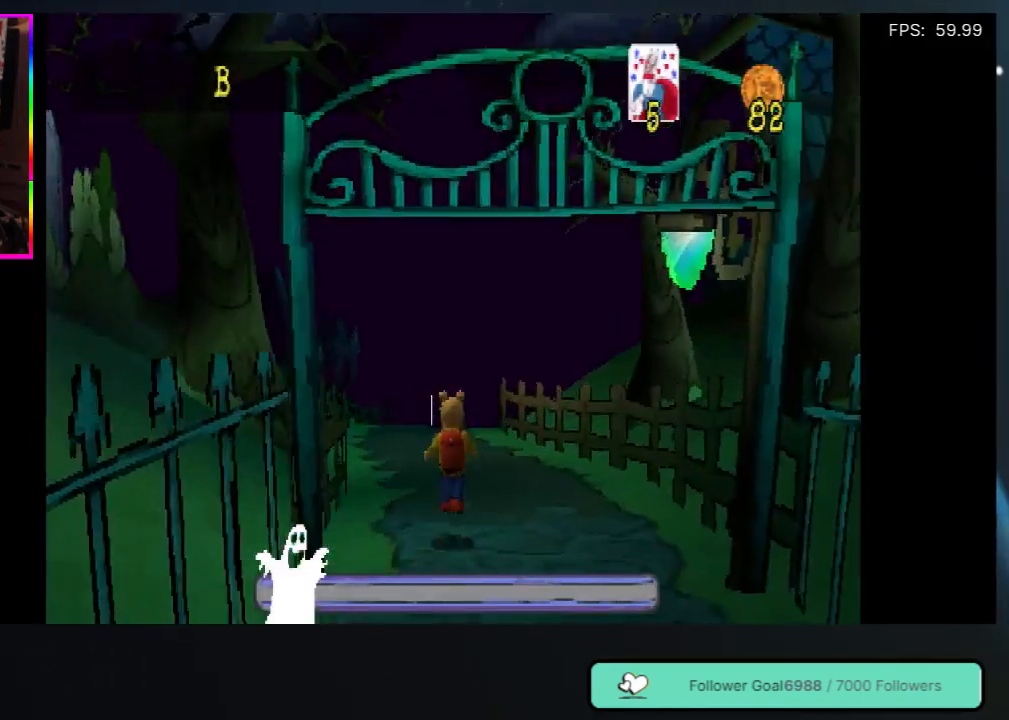
{"buttons": ["DPAD_UP"], "left_stick": "center", "right_stick": "center", "events": []}
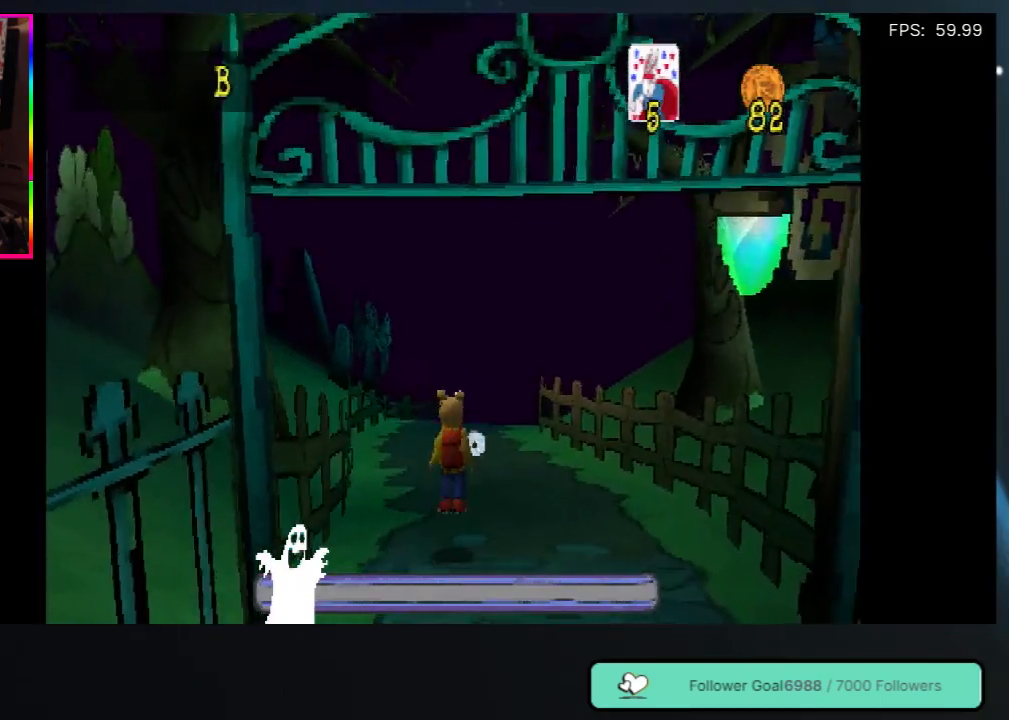
{"buttons": ["A", "DPAD_UP"], "left_stick": "center", "right_stick": "center", "events": [[317, "A", "down"]]}
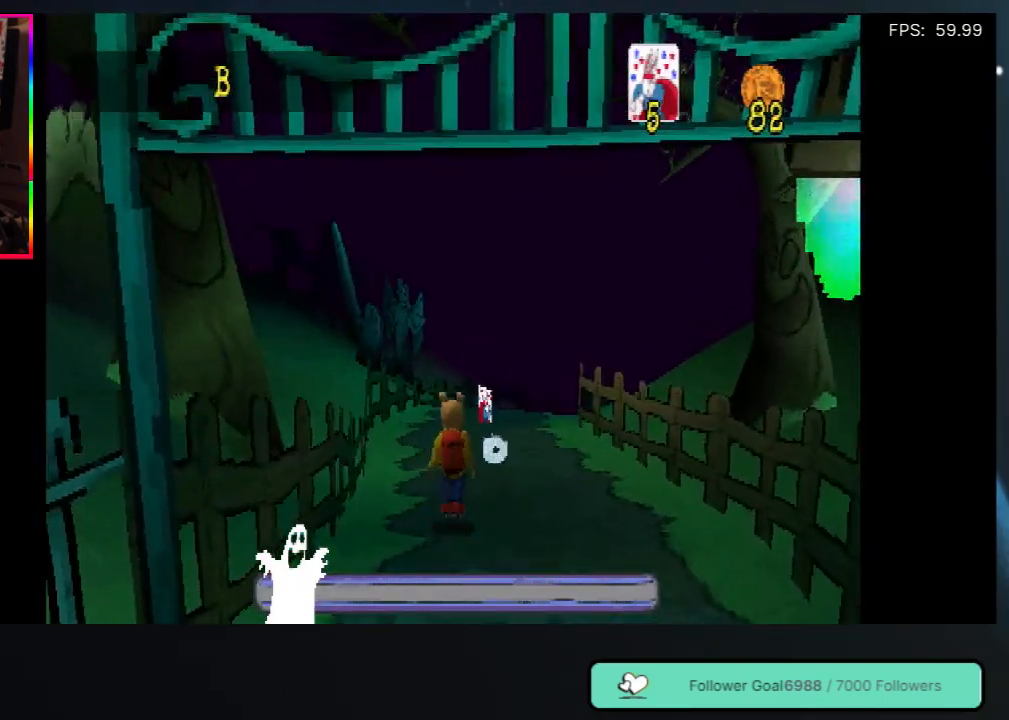
{"buttons": ["DPAD_UP"], "left_stick": "center", "right_stick": "center", "events": [[17, "A", "up"], [117, "DPAD_RIGHT", "down"], [300, "DPAD_RIGHT", "up"]]}
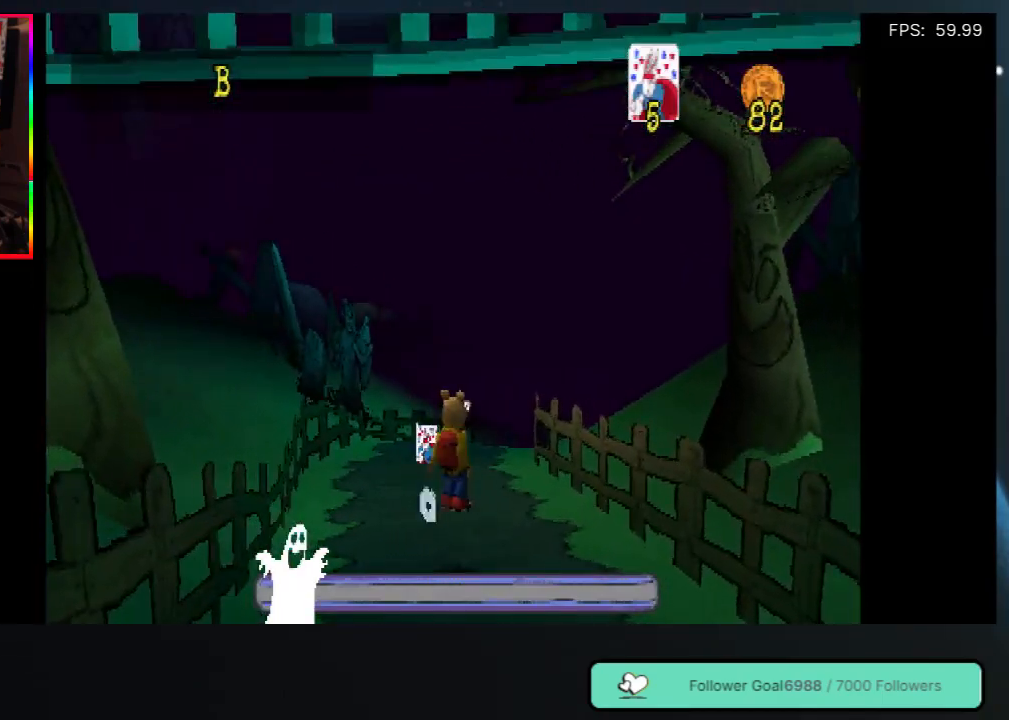
{"buttons": ["DPAD_UP", "DPAD_RIGHT"], "left_stick": "center", "right_stick": "center", "events": [[33, "DPAD_LEFT", "down"], [167, "DPAD_LEFT", "up"], [483, "DPAD_RIGHT", "down"]]}
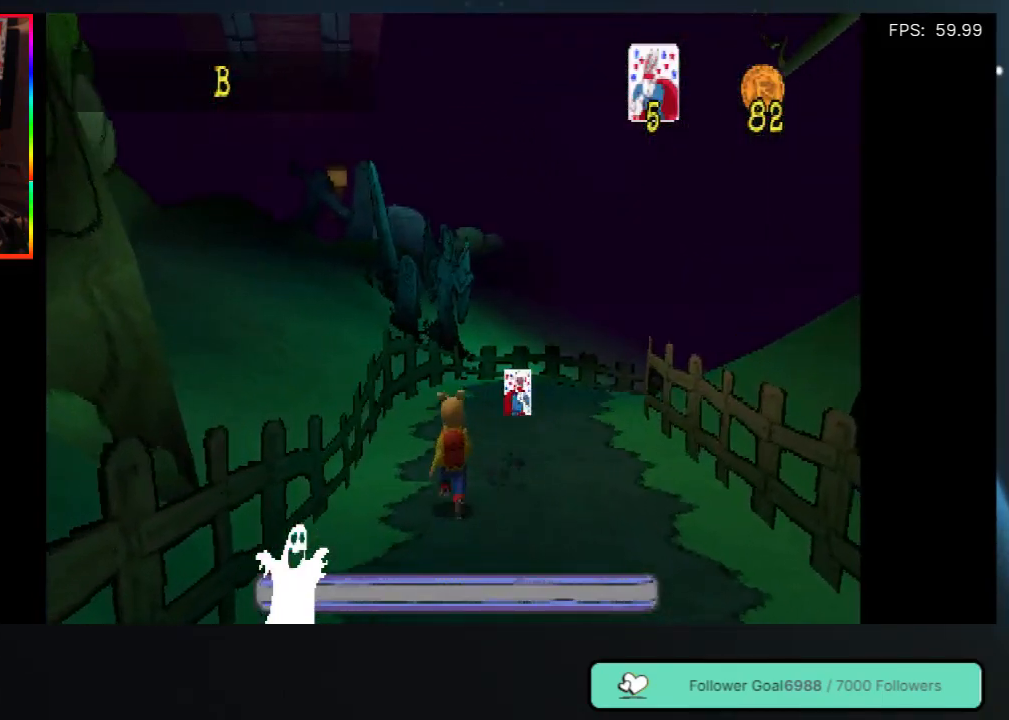
{"buttons": ["DPAD_UP"], "left_stick": "center", "right_stick": "center", "events": [[83, "DPAD_RIGHT", "up"]]}
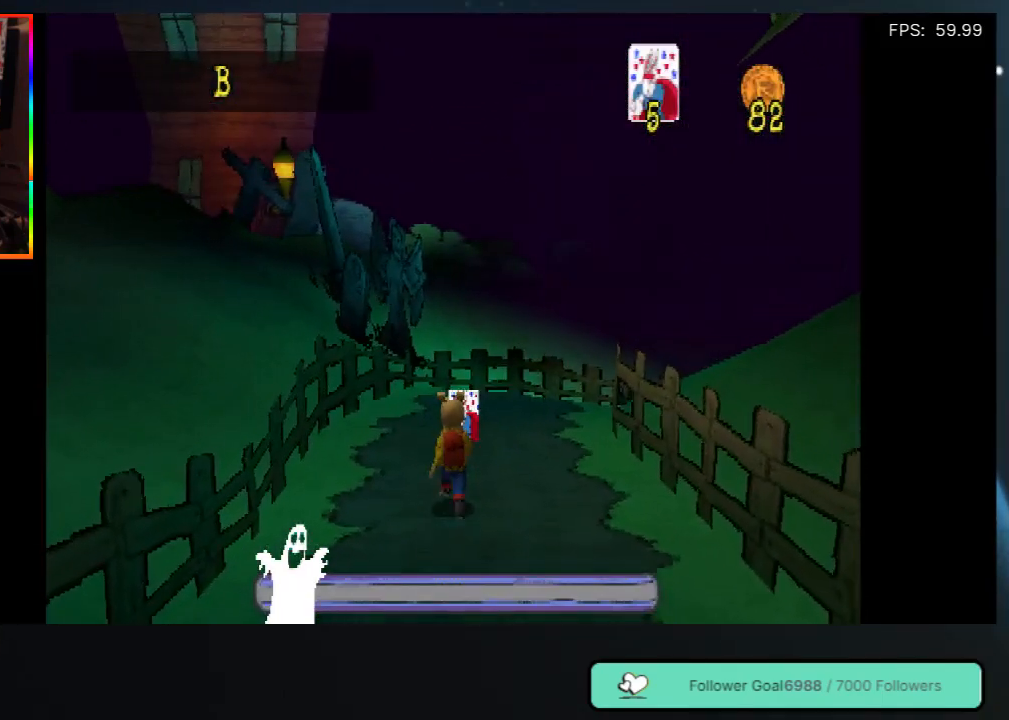
{"buttons": ["DPAD_UP"], "left_stick": "center", "right_stick": "center", "events": []}